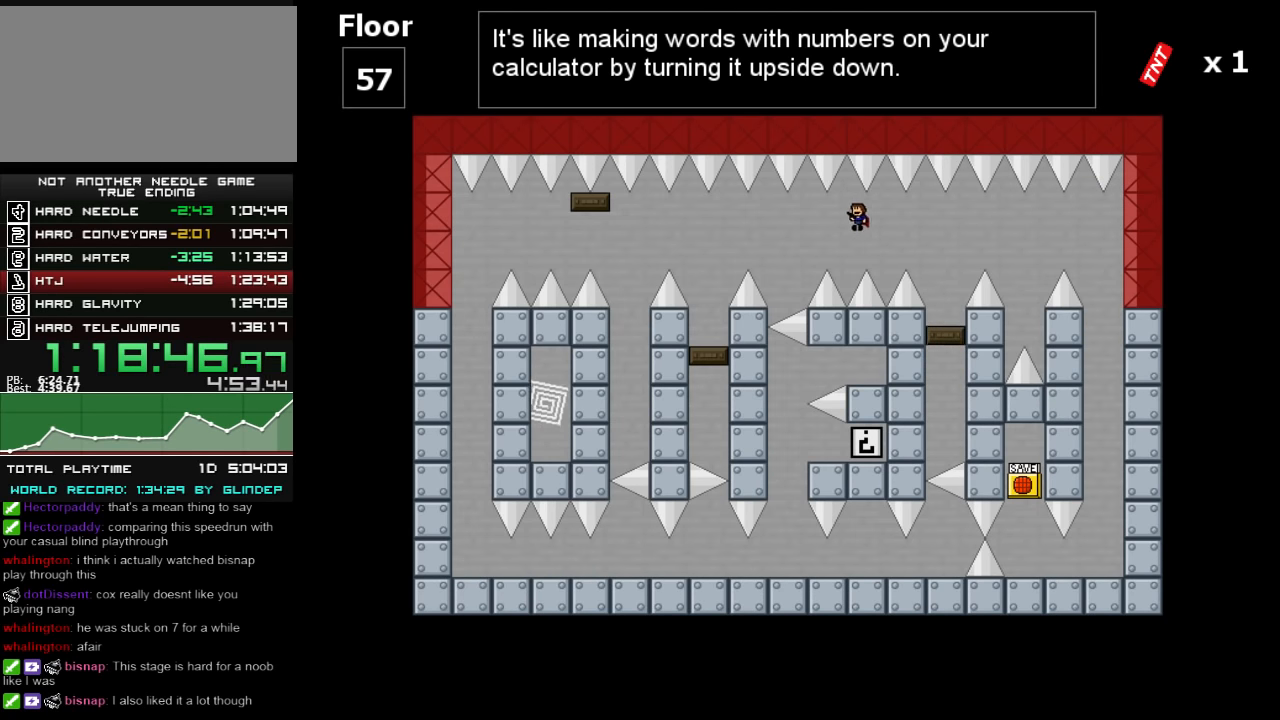
Gameplay with keyboard; each line is a JSON object with the keys held at the frame after it. "events" lists presses ("down") and releases ("up") of "down", "left", "r", "right", "shift_l", "shift_r", "up" and "z" between this image and that frame as [ms after this image, input, new state], when the widget could be followed in between. No other keys are recorded. Mouse input is not recorded.
{"keys": ["left"], "events": [[40, "z", "down"], [120, "z", "up"], [280, "shift_l", "down"], [380, "shift_l", "up"]]}
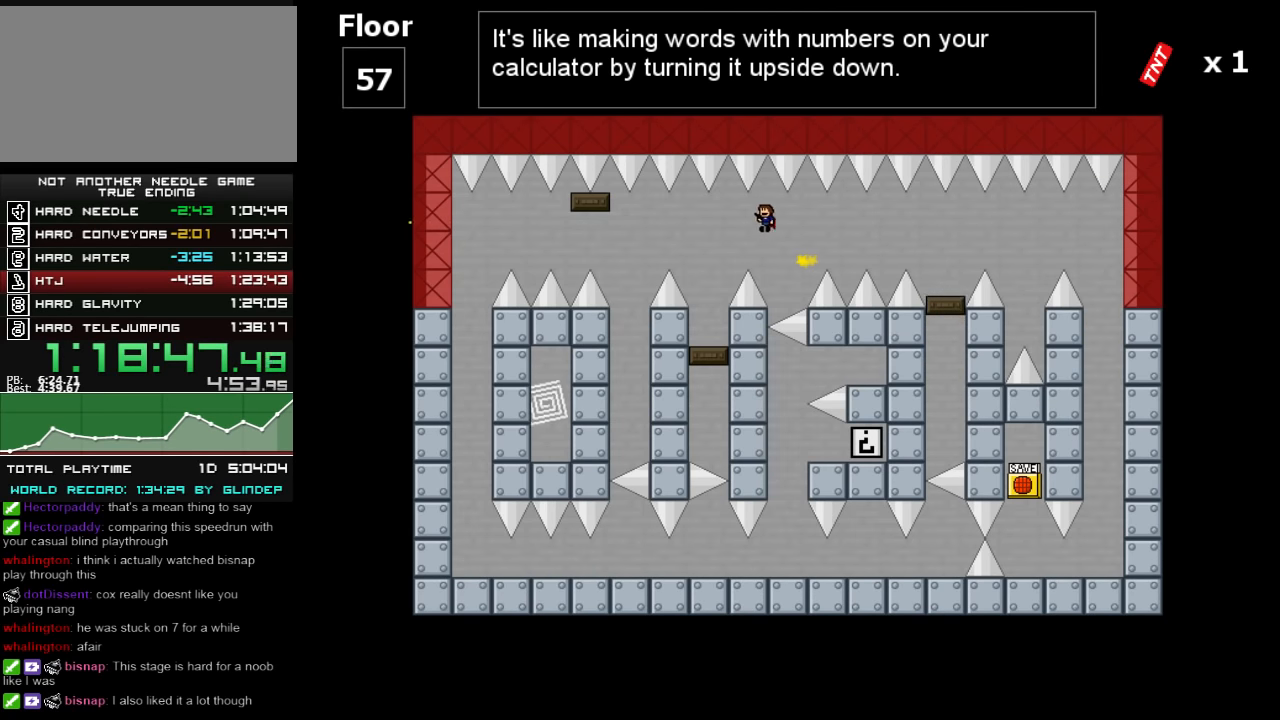
{"keys": ["shift_l"], "events": [[340, "left", "up"], [440, "shift_l", "down"]]}
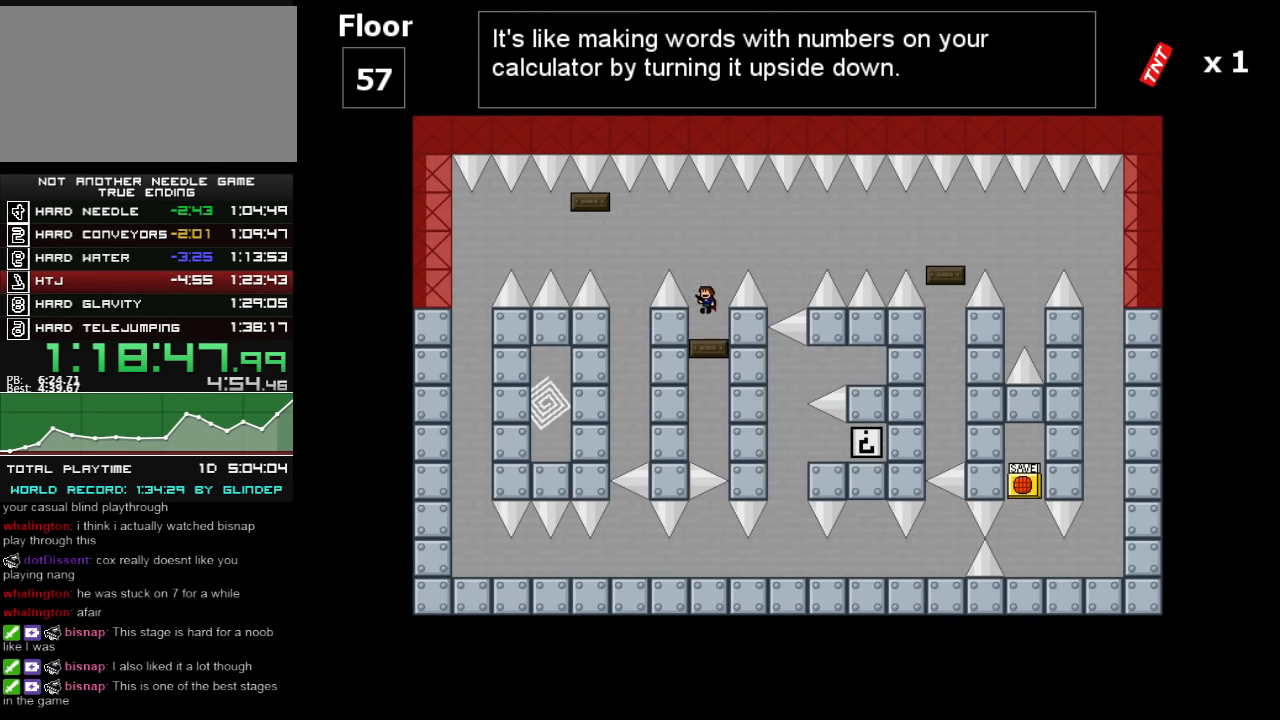
{"keys": ["left", "shift_l"], "events": [[80, "left", "down"], [240, "shift_l", "up"], [440, "shift_l", "down"]]}
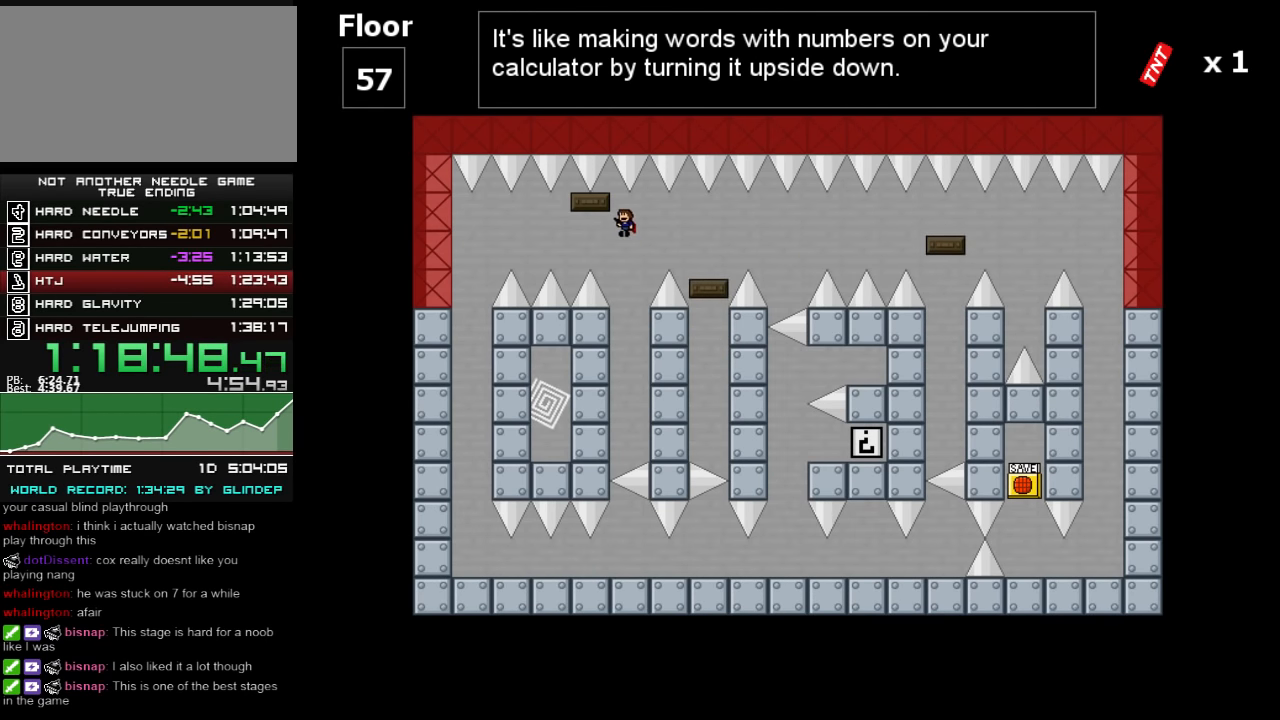
{"keys": ["left"], "events": [[40, "shift_l", "up"], [380, "shift_l", "down"], [420, "shift_l", "up"]]}
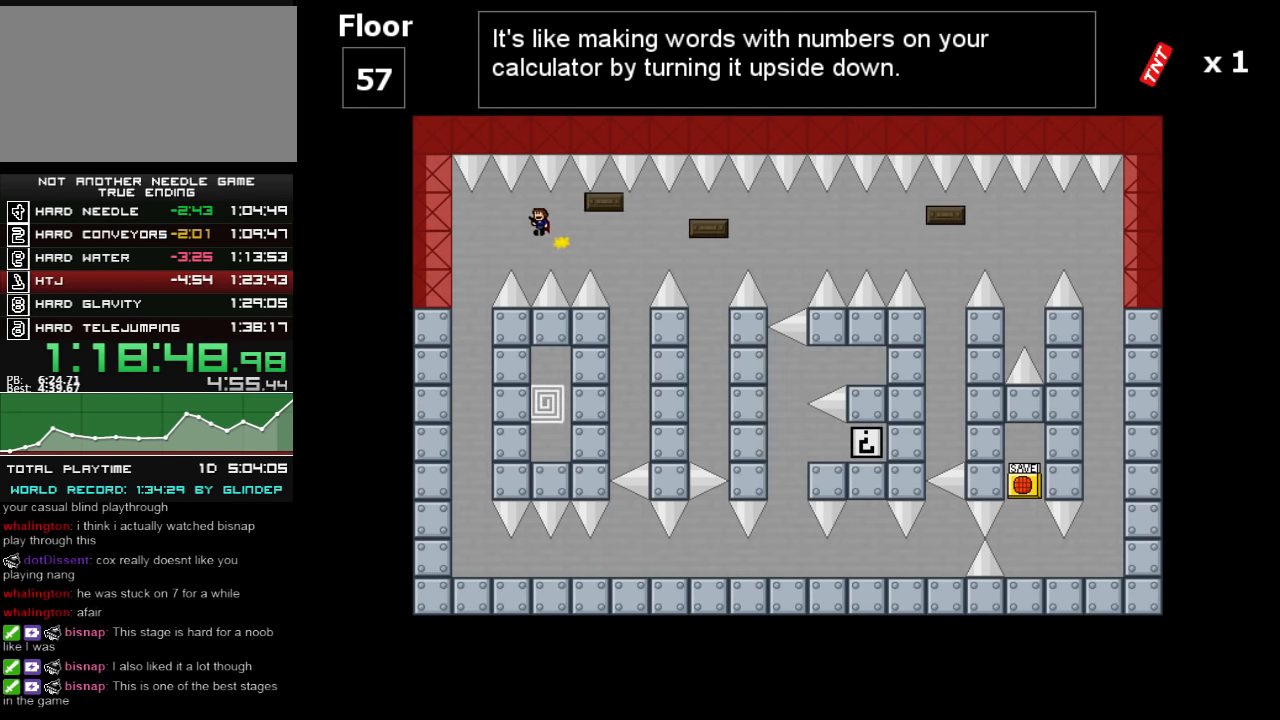
{"keys": [], "events": [[180, "z", "down"], [220, "z", "up"], [320, "z", "down"], [340, "left", "up"], [340, "z", "up"], [420, "z", "down"], [440, "z", "up"]]}
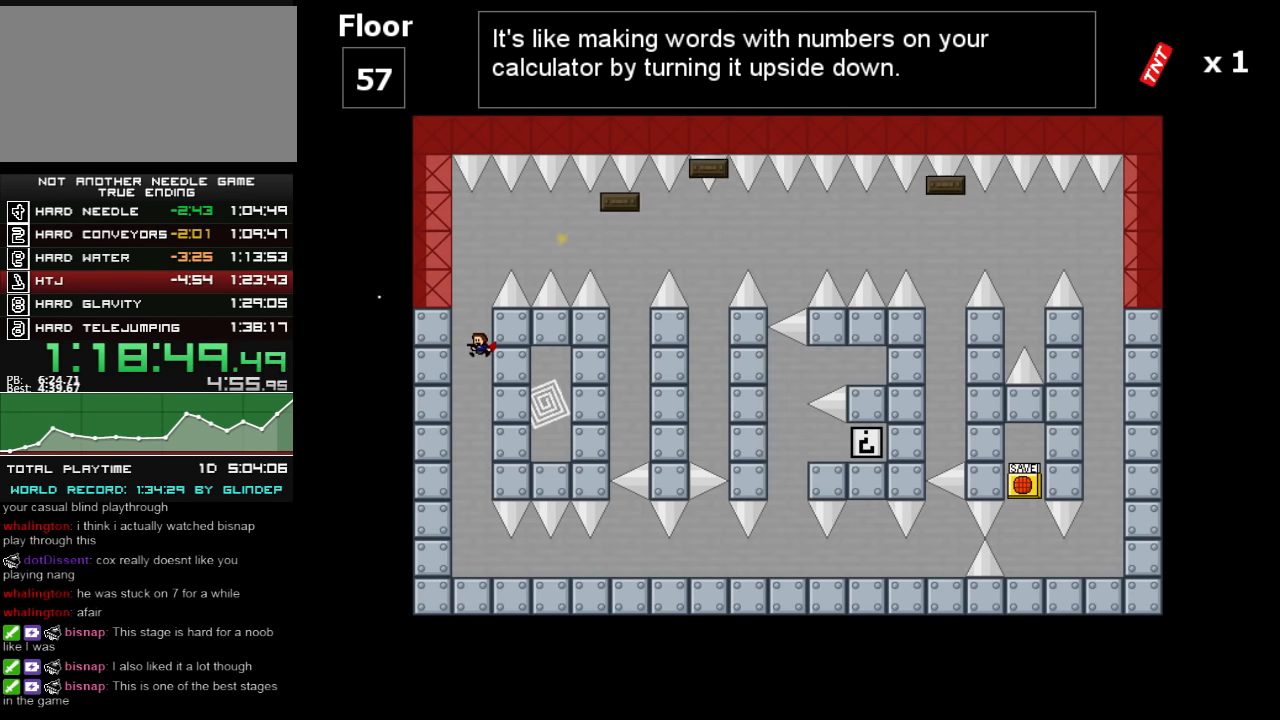
{"keys": ["right"], "events": [[20, "z", "down"], [80, "z", "up"], [140, "z", "down"], [220, "z", "up"], [280, "z", "down"], [320, "z", "up"], [380, "right", "down"], [380, "z", "down"], [420, "z", "up"]]}
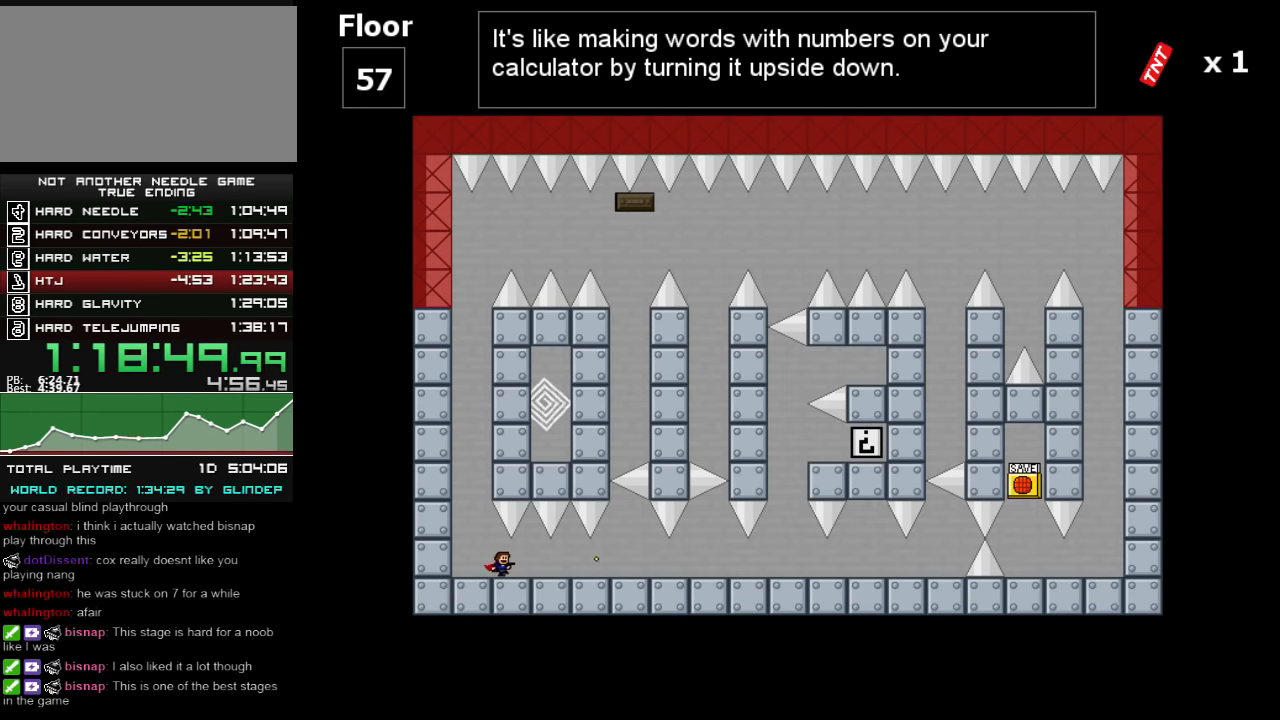
{"keys": ["right", "z"], "events": [[20, "z", "down"], [40, "z", "up"], [220, "z", "down"], [280, "z", "up"], [480, "z", "down"]]}
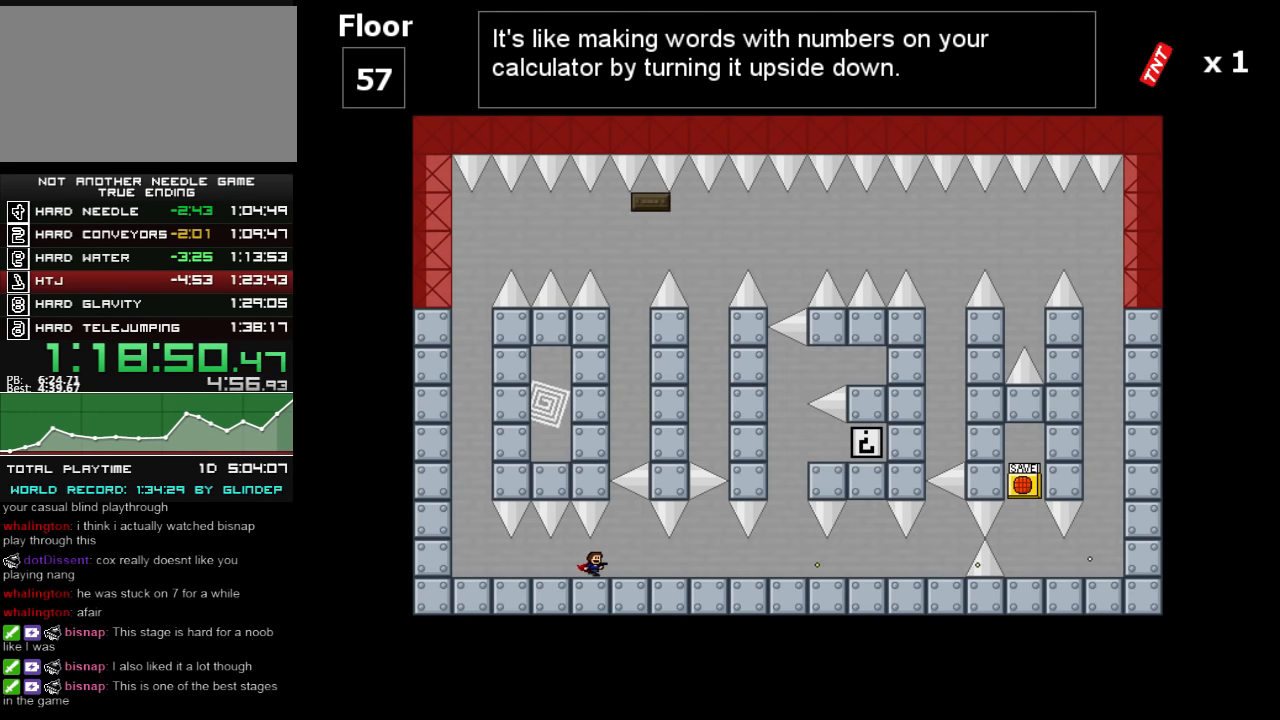
{"keys": ["right"], "events": [[40, "z", "up"]]}
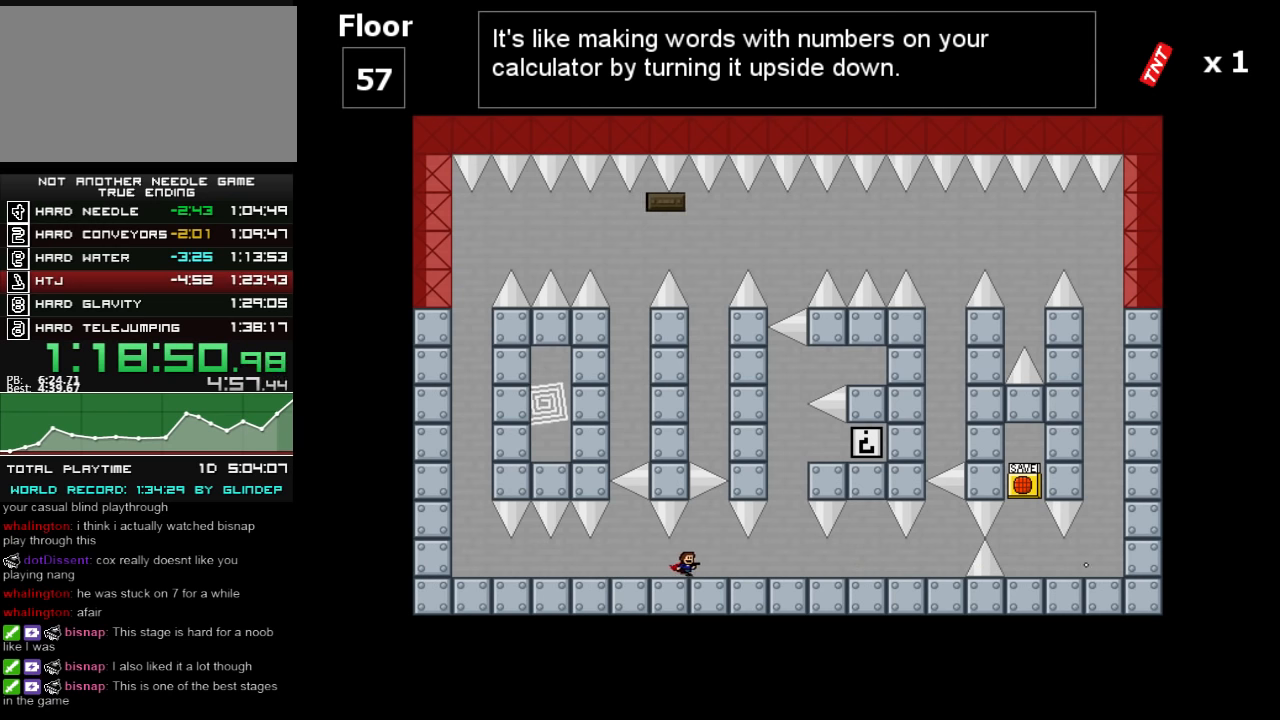
{"keys": ["right", "shift_l"], "events": [[440, "shift_l", "down"]]}
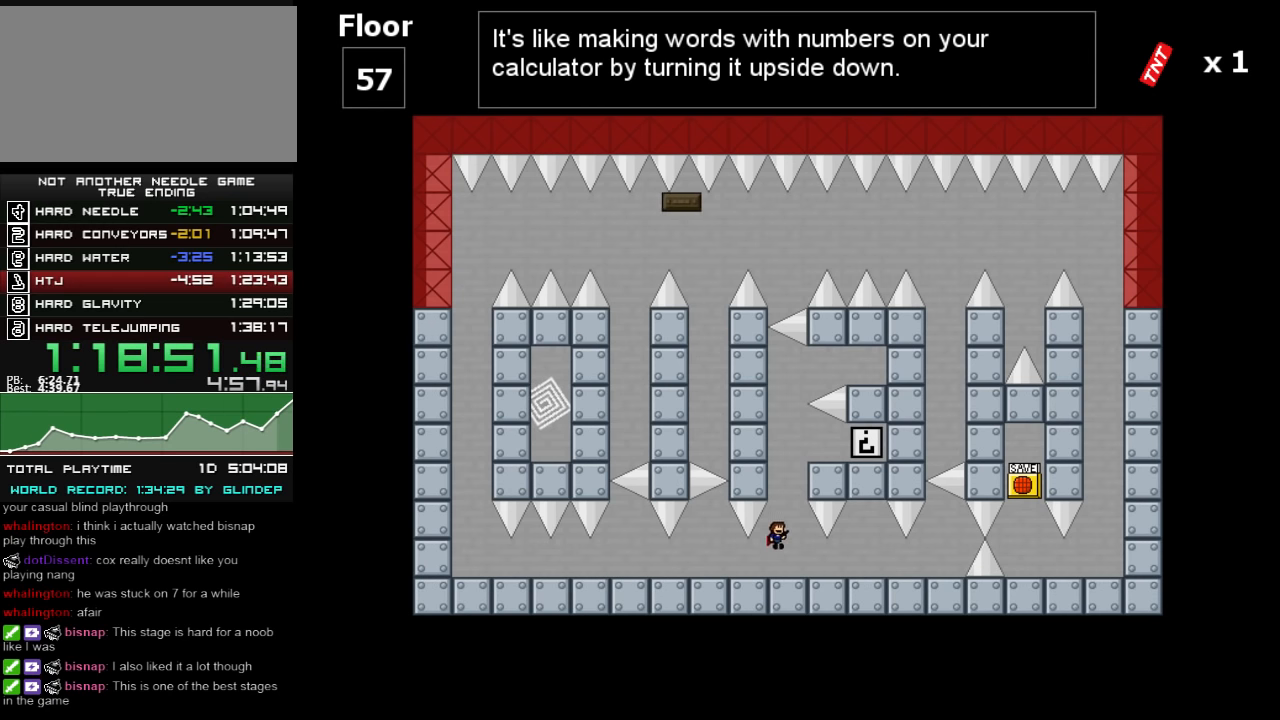
{"keys": ["right"], "events": [[40, "right", "up"], [80, "shift_l", "up"], [140, "shift_l", "down"], [240, "right", "down"], [320, "shift_l", "up"]]}
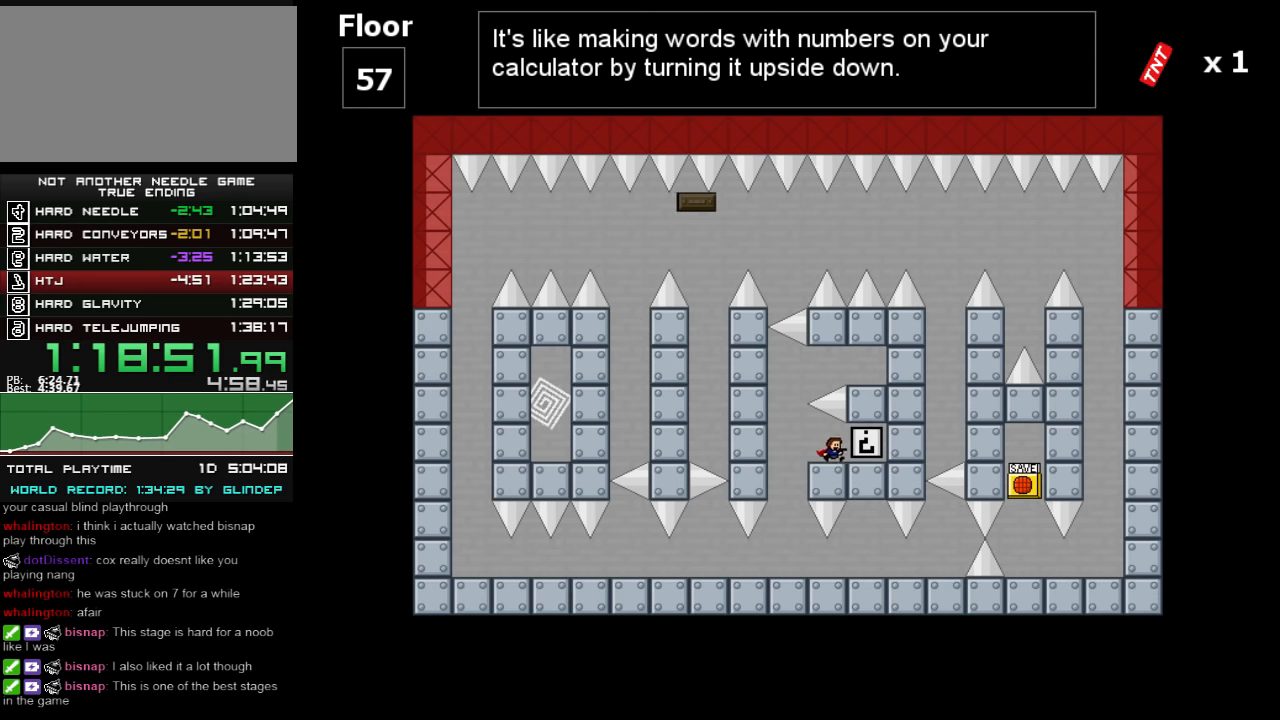
{"keys": ["left", "shift_l"], "events": [[120, "right", "up"], [140, "left", "down"], [340, "shift_l", "down"]]}
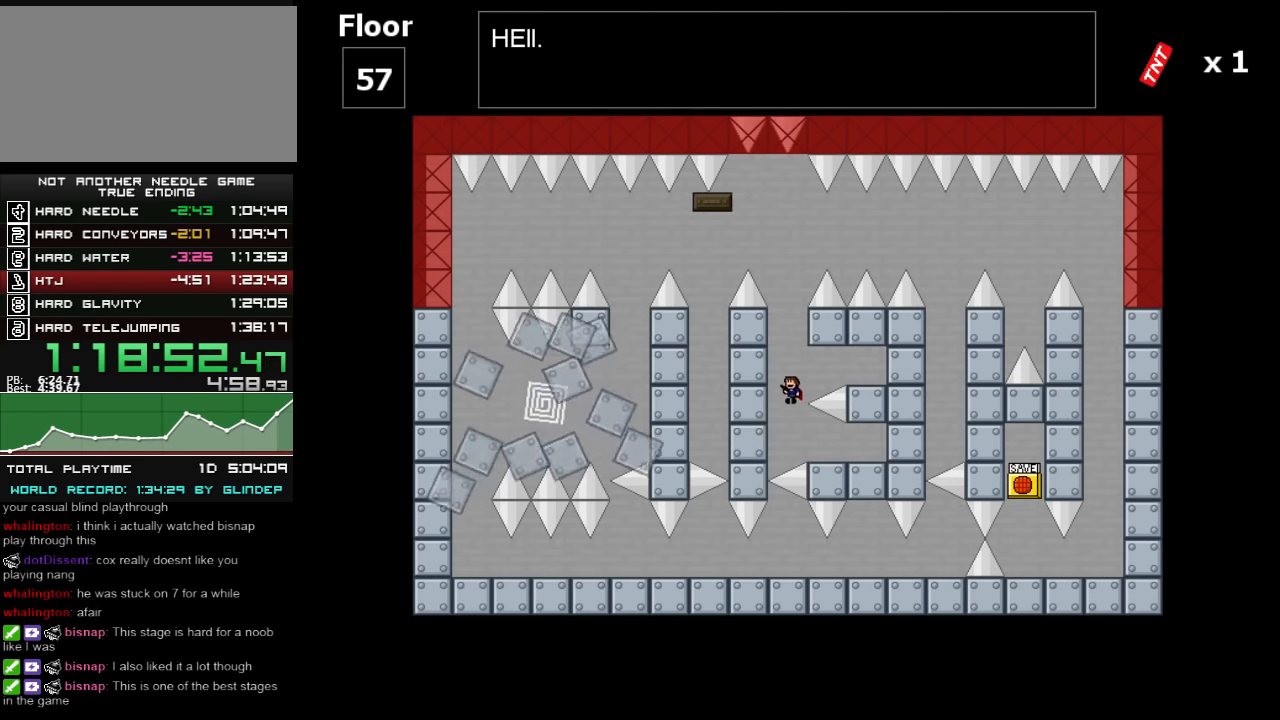
{"keys": ["shift_l"], "events": [[40, "left", "up"], [220, "shift_l", "up"], [240, "shift_l", "down"]]}
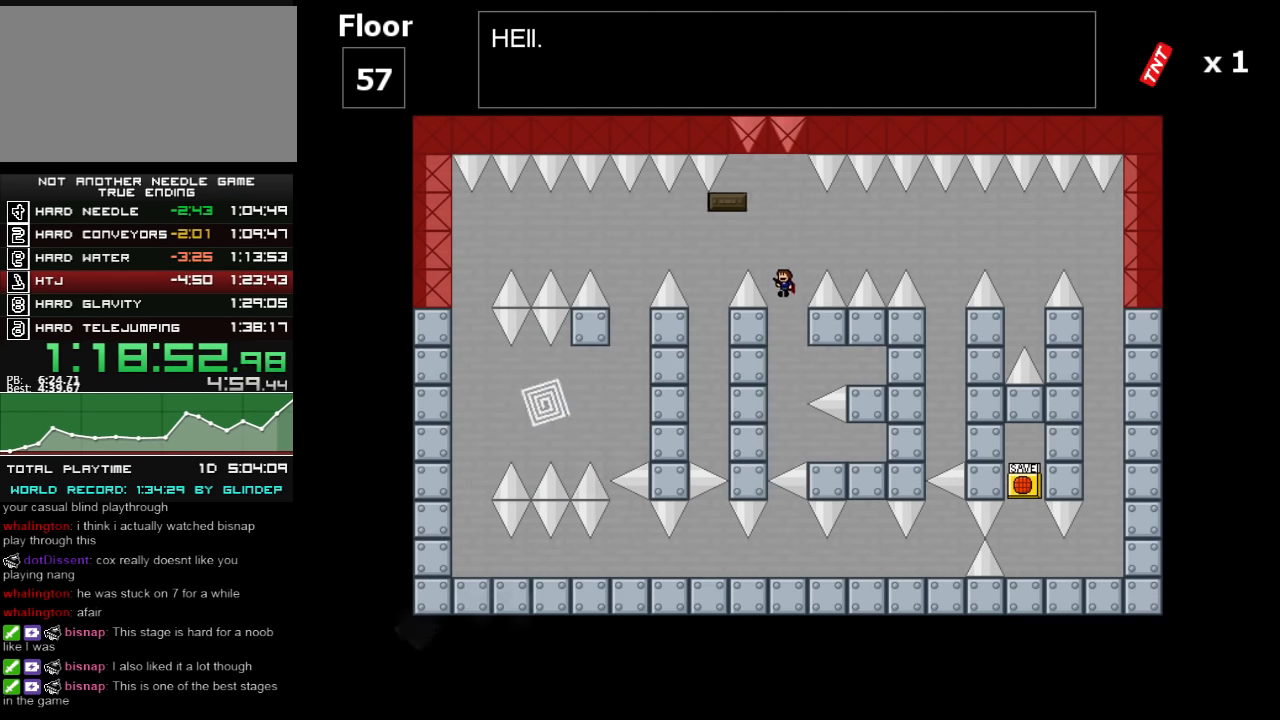
{"keys": [], "events": [[40, "shift_l", "up"], [120, "shift_l", "down"], [180, "left", "down"], [380, "shift_l", "up"], [420, "left", "up"], [420, "shift_l", "down"], [480, "shift_l", "up"]]}
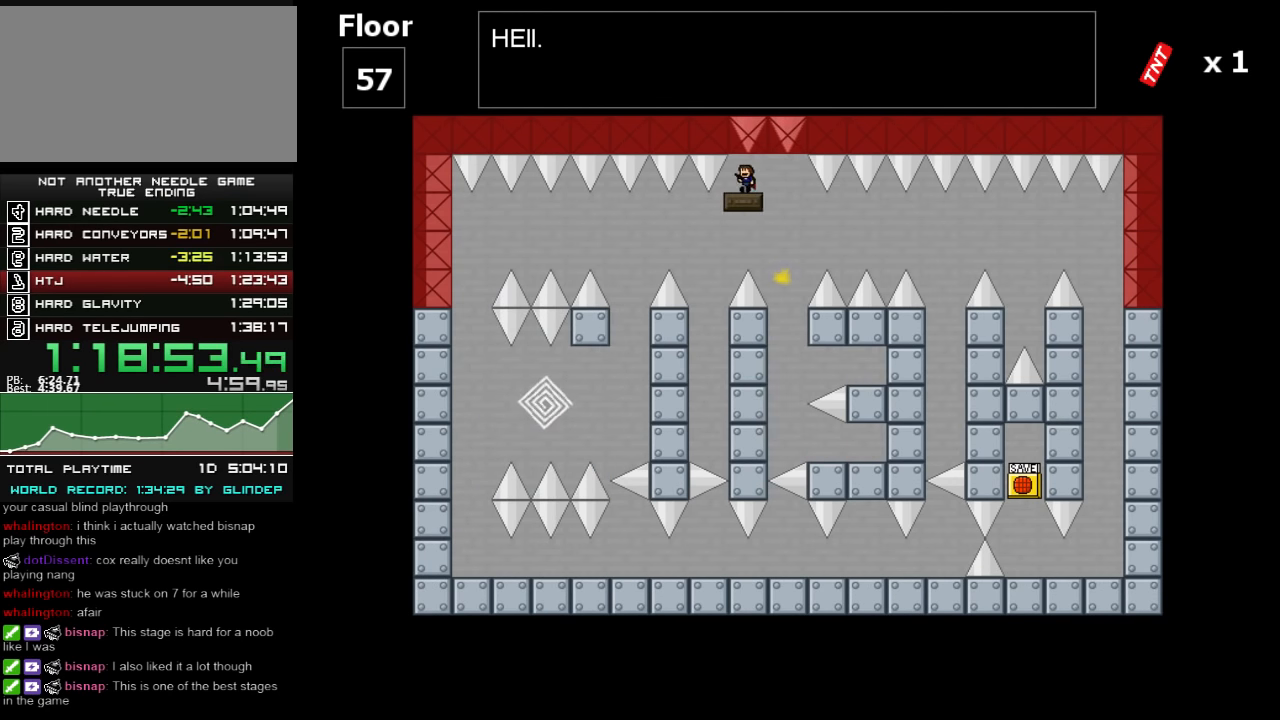
{"keys": ["left", "shift_l"], "events": [[140, "down", "down"], [220, "down", "up"], [220, "left", "down"], [440, "shift_l", "down"]]}
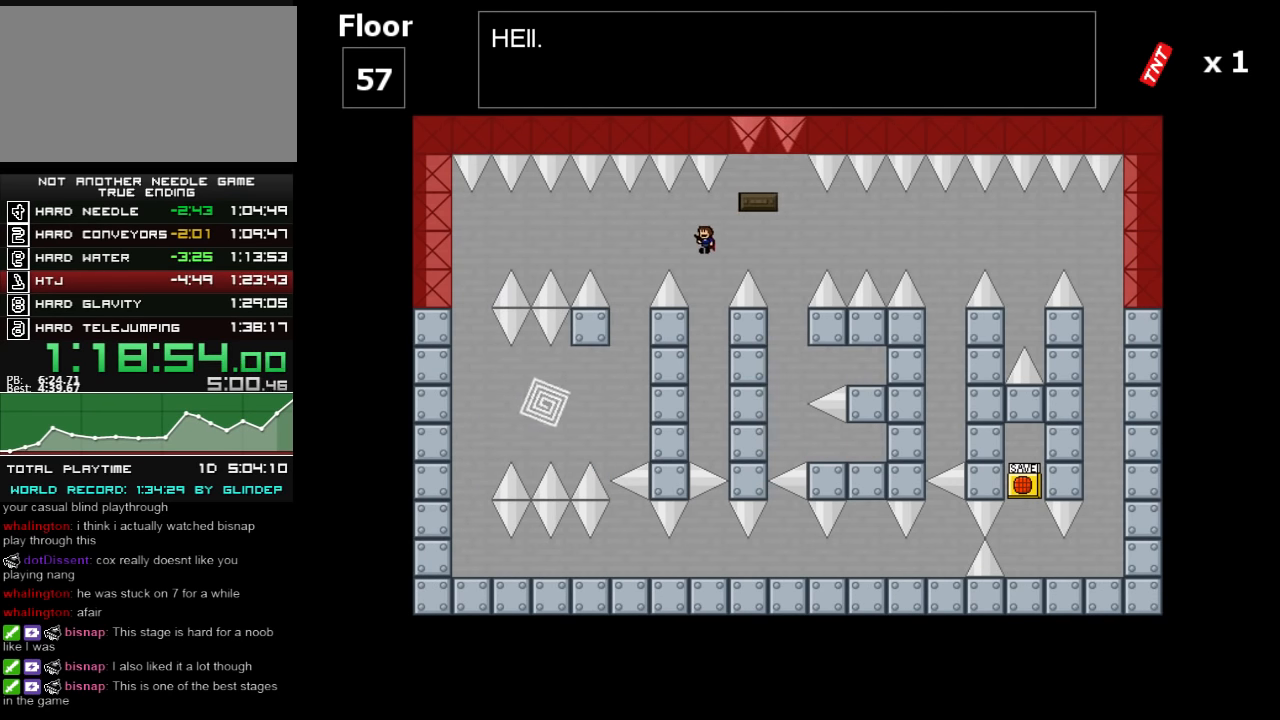
{"keys": [], "events": [[20, "shift_l", "up"], [320, "z", "down"], [380, "z", "up"], [420, "left", "up"], [420, "z", "down"], [480, "z", "up"]]}
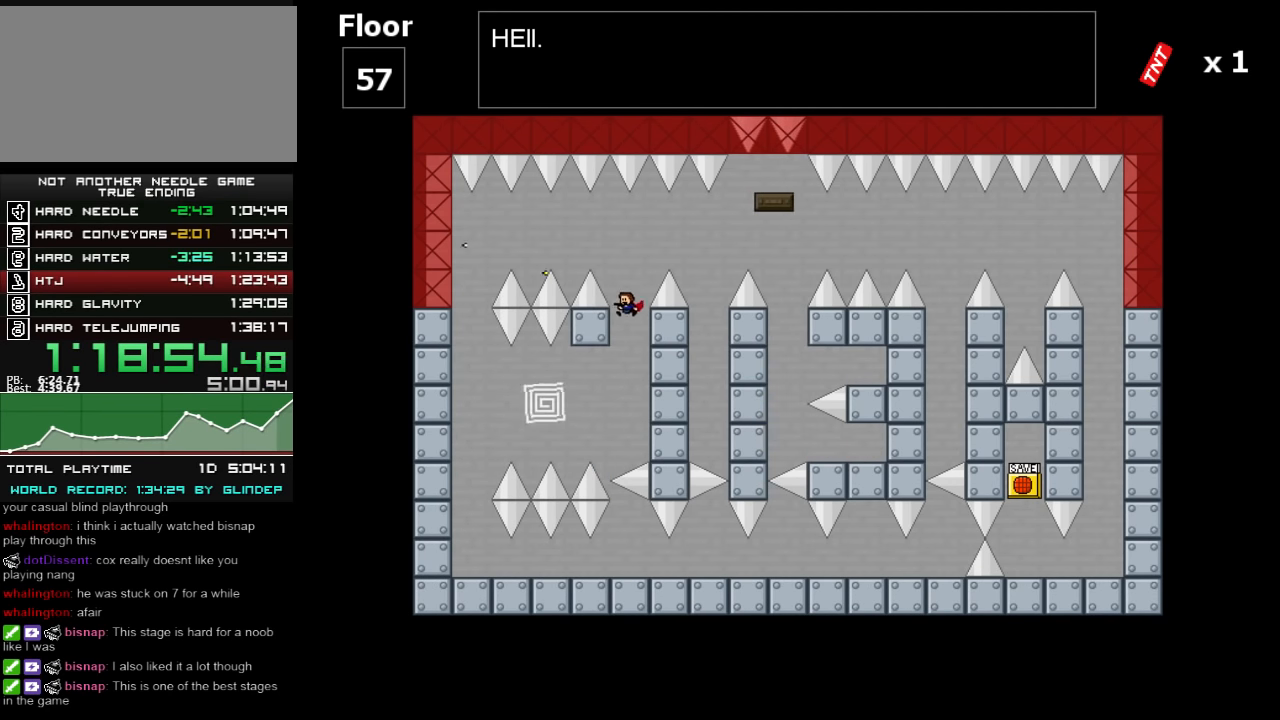
{"keys": ["left"], "events": [[80, "left", "down"], [240, "shift_l", "down"], [280, "shift_l", "up"]]}
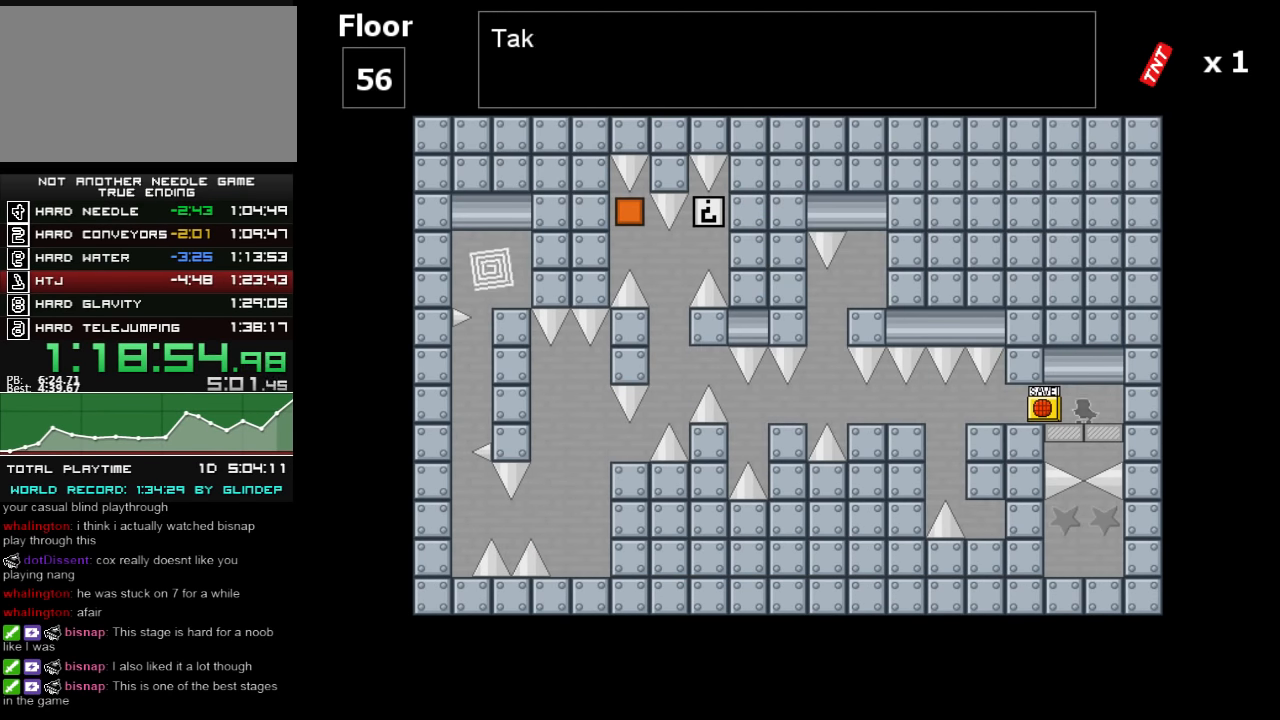
{"keys": ["left"], "events": [[20, "left", "up"], [320, "left", "down"]]}
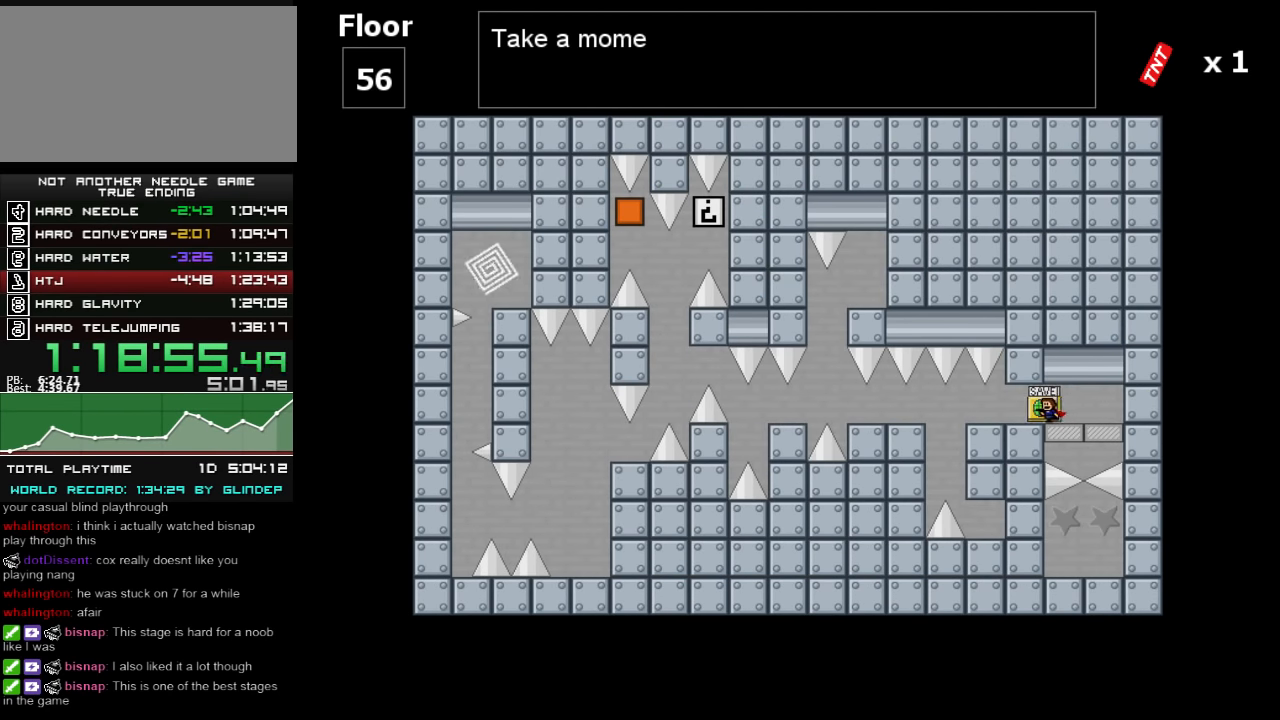
{"keys": ["left"], "events": []}
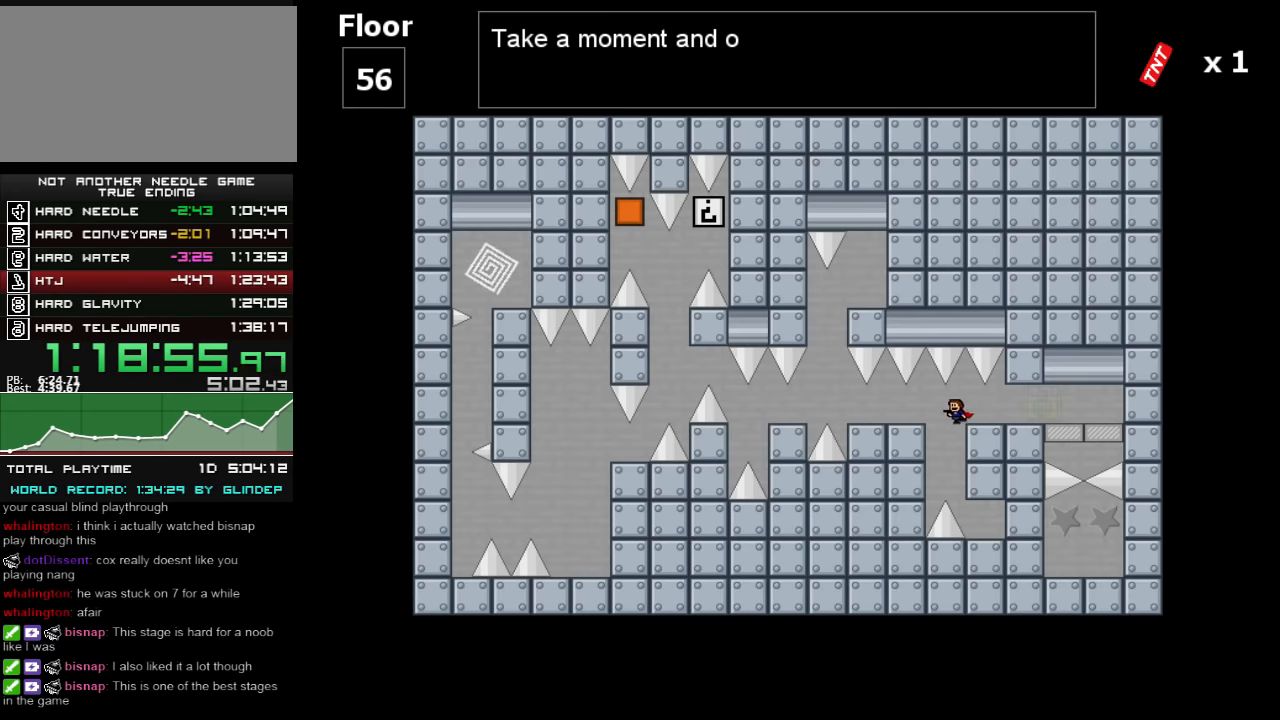
{"keys": ["left"], "events": [[80, "shift_l", "down"], [120, "shift_l", "up"], [140, "left", "up"], [280, "left", "down"]]}
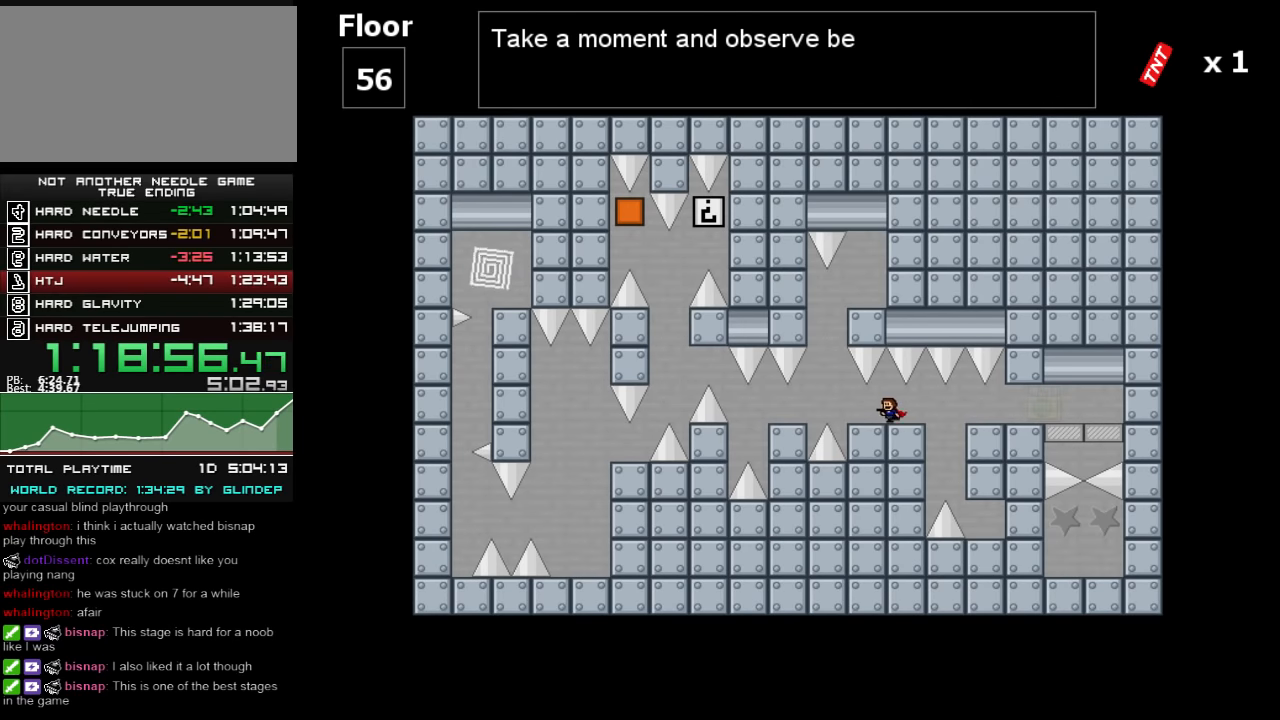
{"keys": ["left"], "events": [[180, "shift_l", "down"], [220, "shift_l", "up"], [340, "left", "up"], [440, "left", "down"]]}
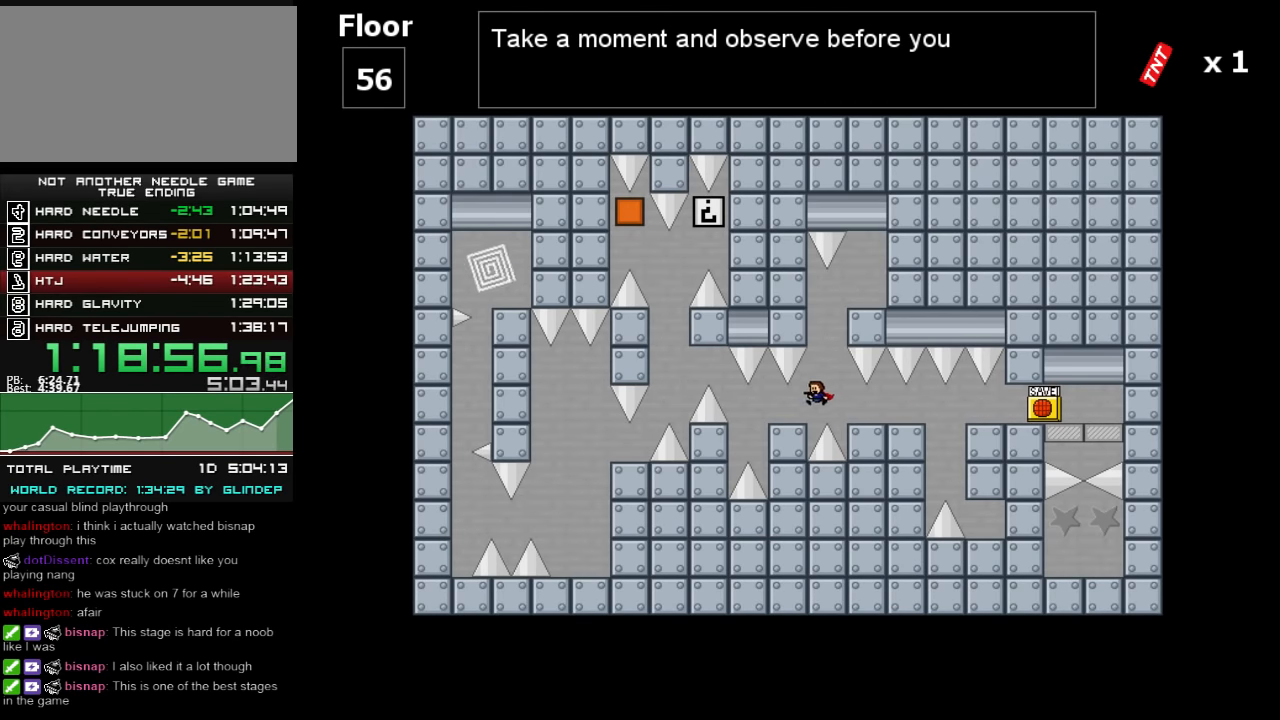
{"keys": ["left", "shift_l"], "events": [[380, "shift_l", "down"]]}
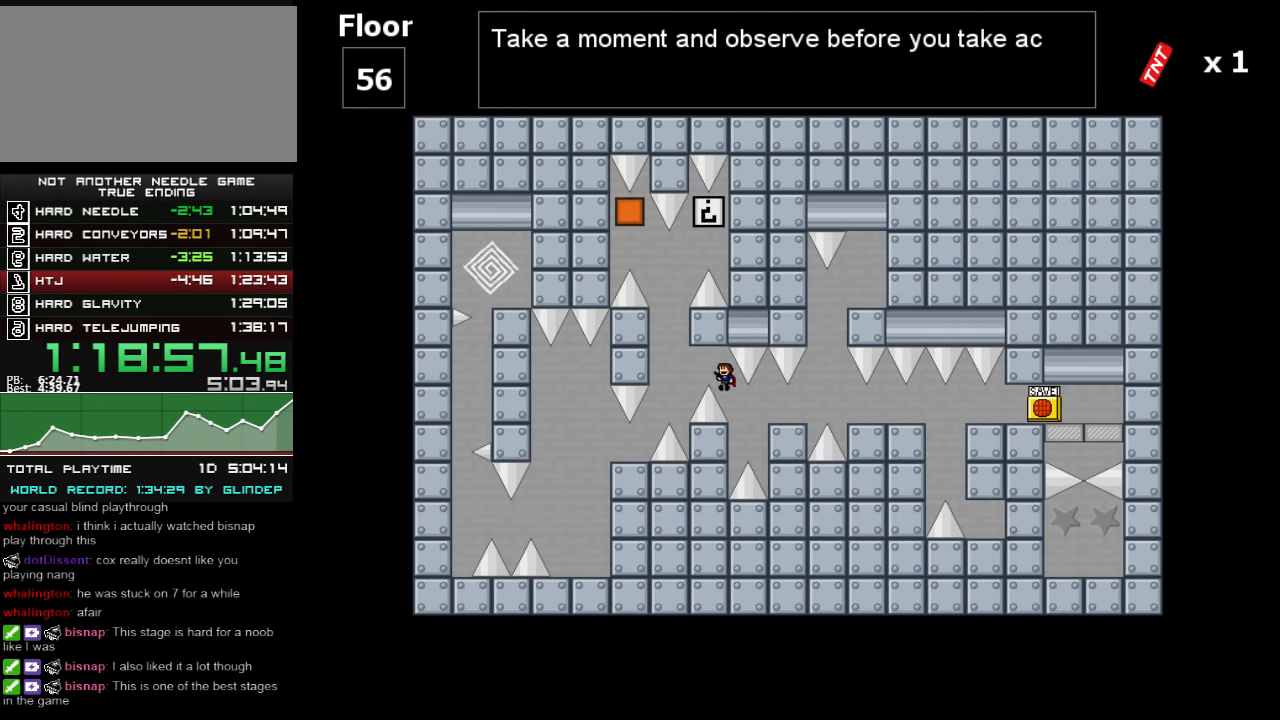
{"keys": [], "events": [[340, "shift_l", "up"], [480, "left", "up"]]}
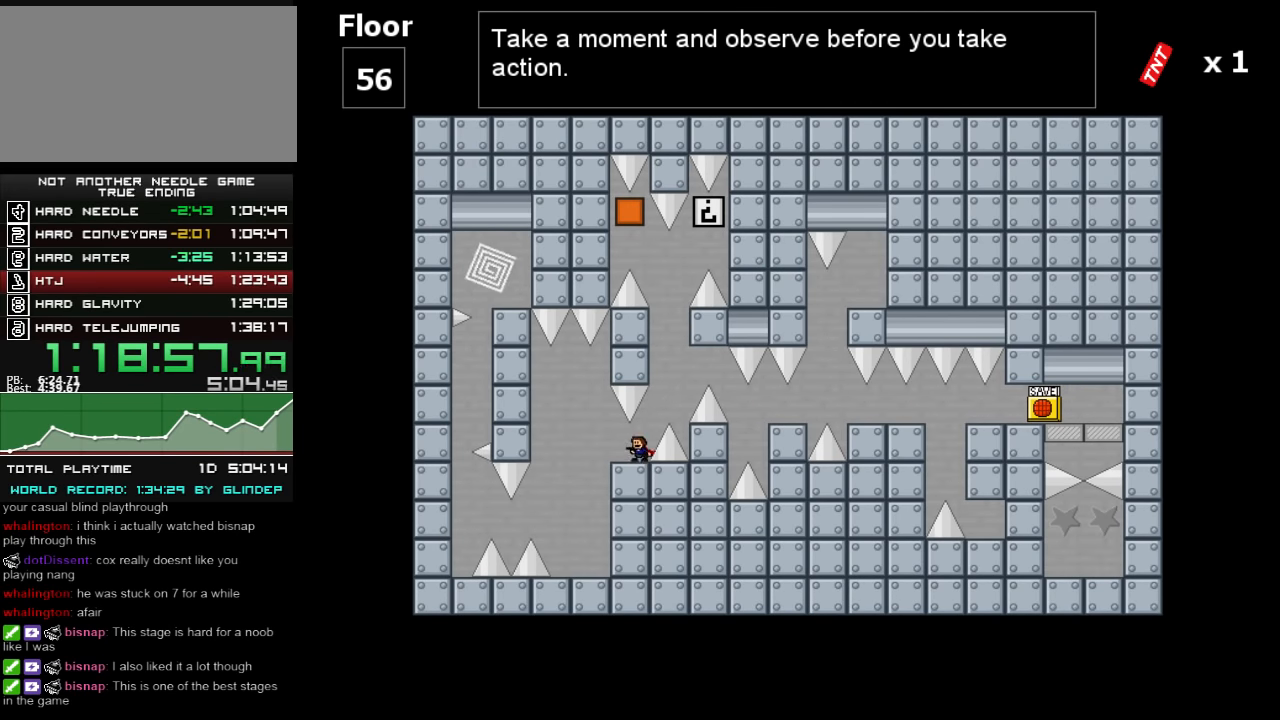
{"keys": ["shift_l"], "events": [[20, "right", "down"], [20, "shift_l", "down"], [220, "right", "up"], [320, "left", "down"], [340, "shift_l", "up"], [420, "shift_l", "down"], [480, "left", "up"]]}
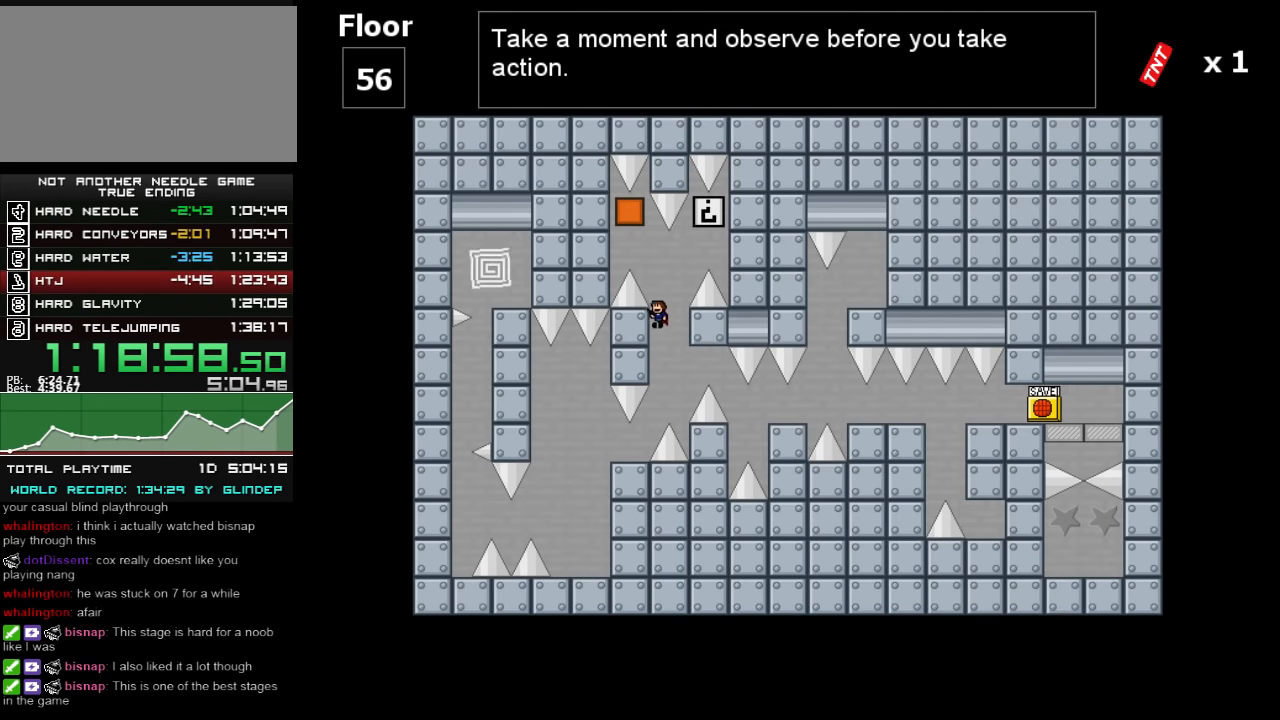
{"keys": ["shift_l"], "events": [[180, "shift_l", "up"], [220, "shift_l", "down"], [240, "left", "down"], [420, "left", "up"]]}
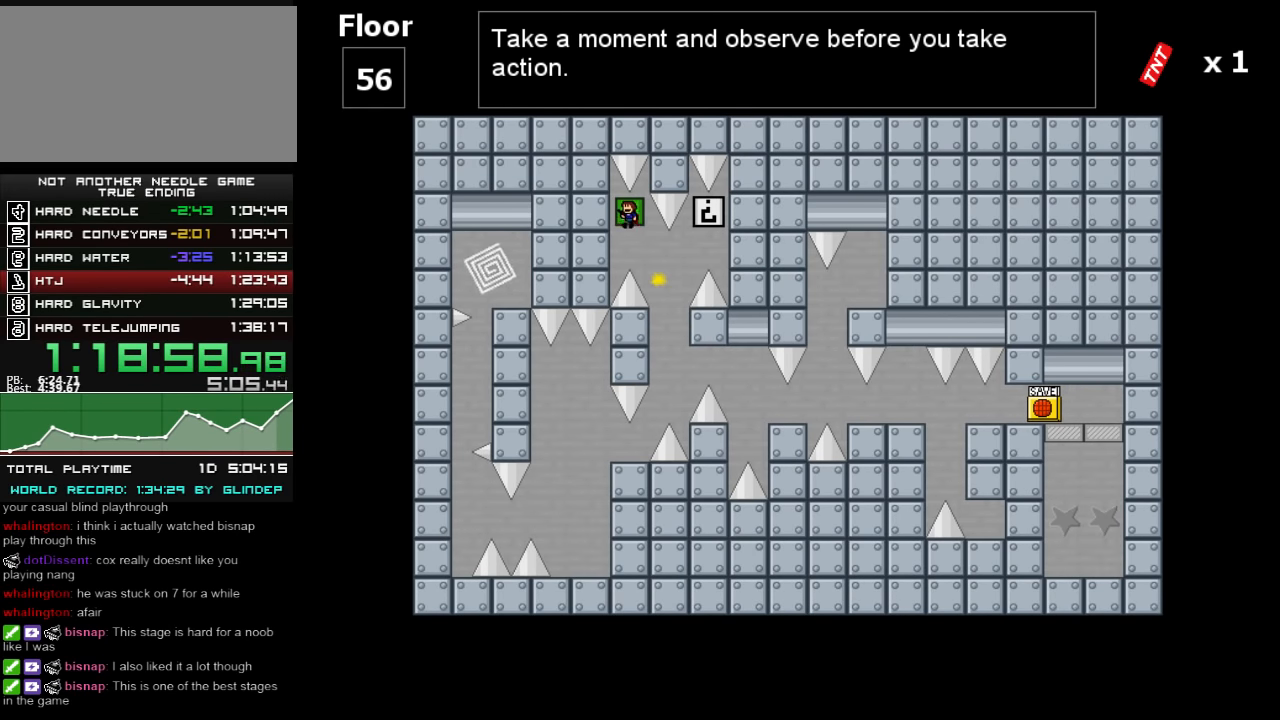
{"keys": ["left", "shift_l"], "events": [[180, "right", "down"], [420, "left", "down"], [420, "right", "up"]]}
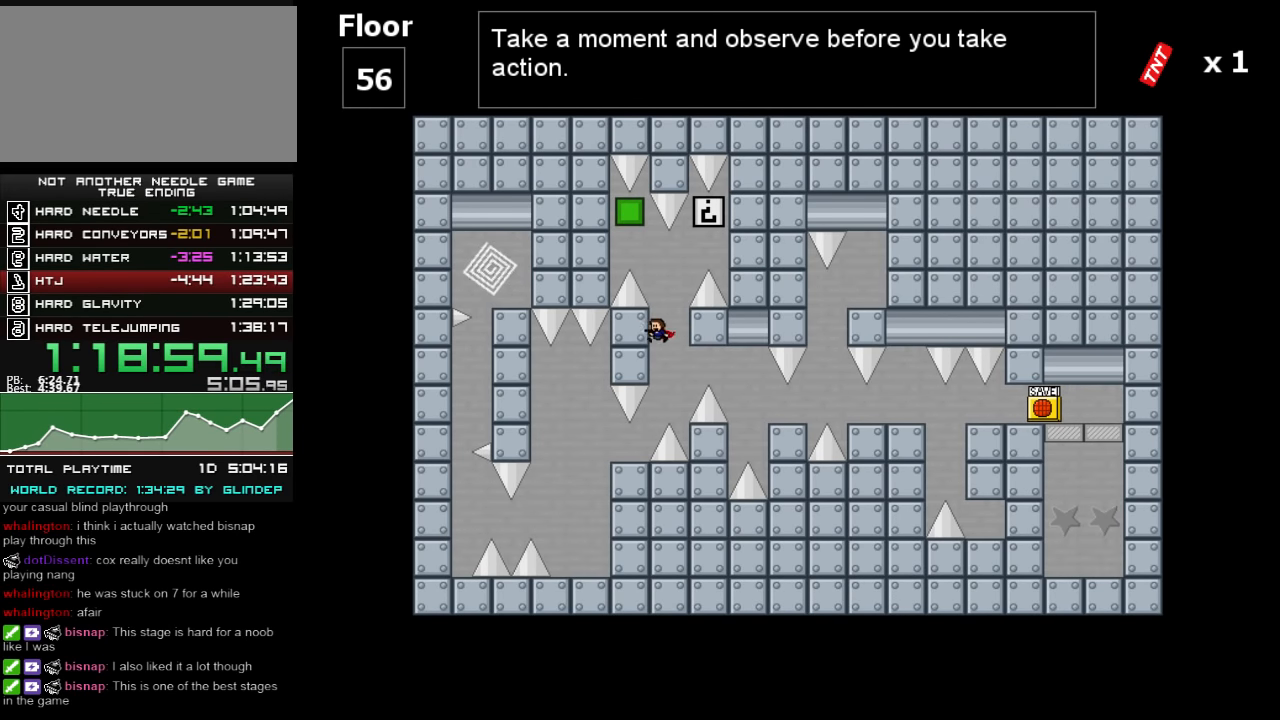
{"keys": ["right", "shift_l"], "events": [[20, "left", "up"], [120, "left", "down"], [120, "shift_l", "up"], [240, "left", "up"], [340, "right", "down"], [340, "shift_l", "down"]]}
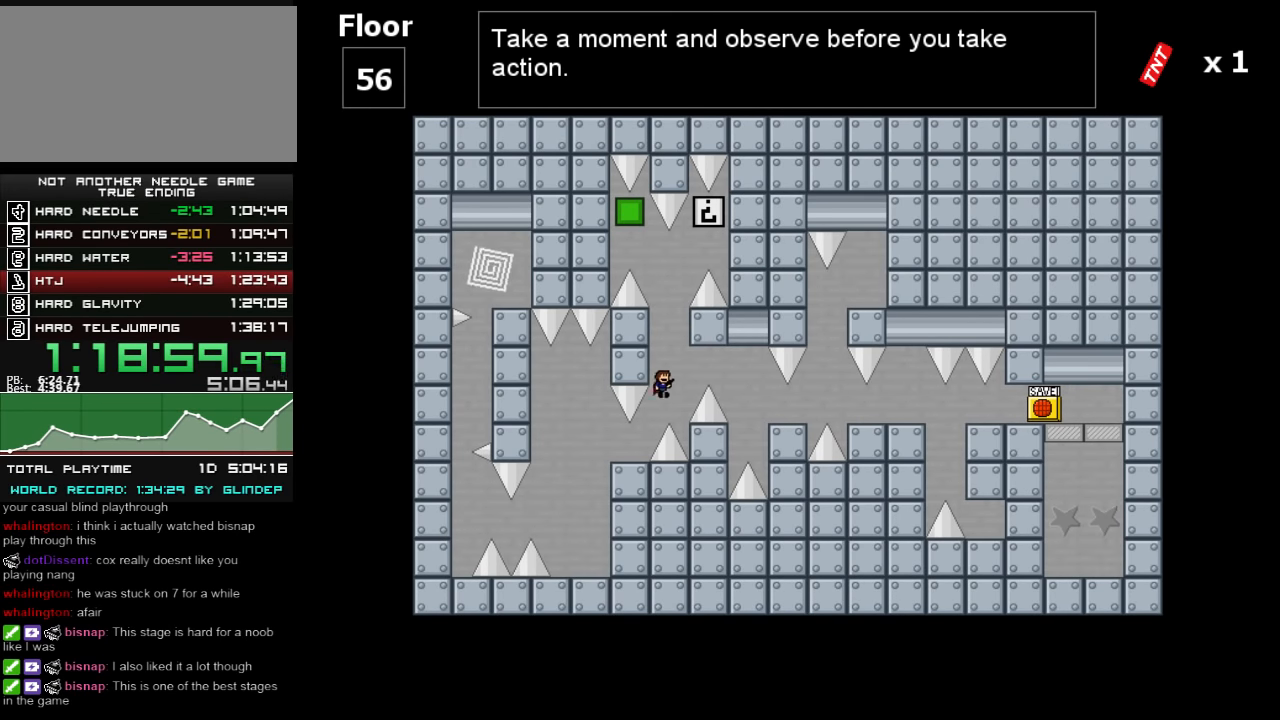
{"keys": ["shift_l"], "events": [[40, "right", "up"], [180, "shift_l", "up"], [220, "shift_l", "down"], [440, "shift_l", "up"], [480, "shift_l", "down"]]}
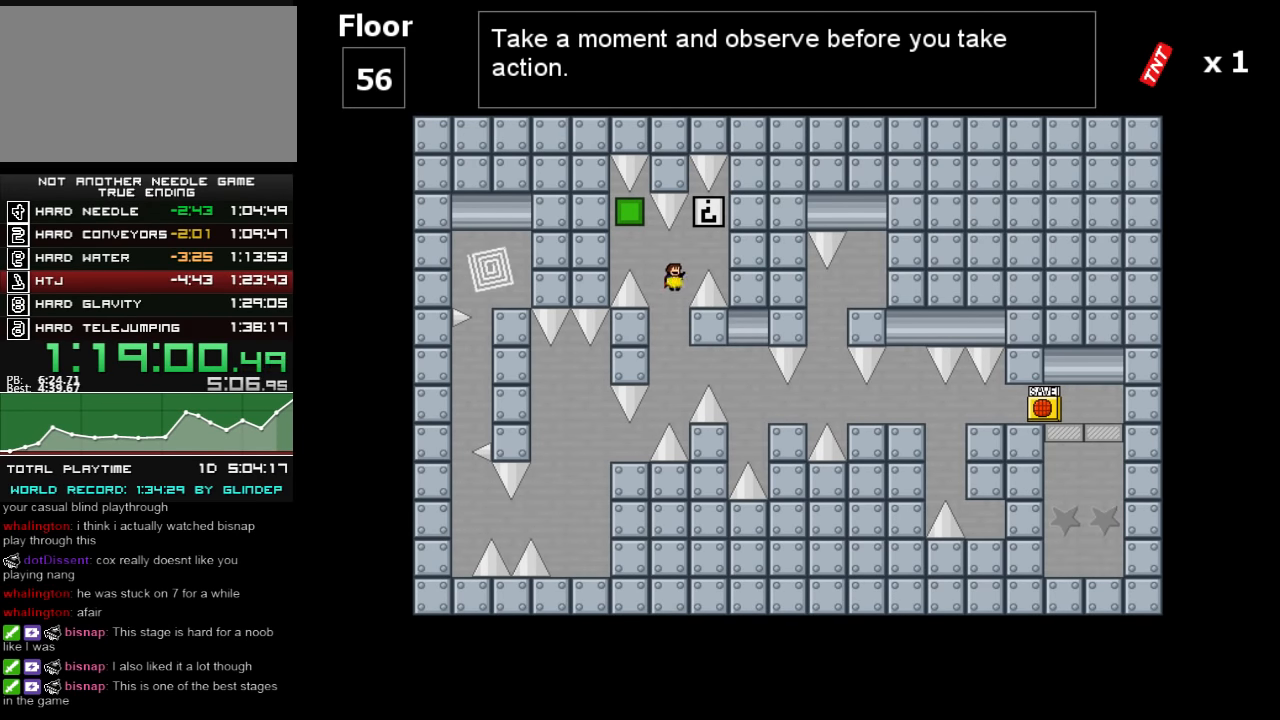
{"keys": ["left"], "events": [[20, "right", "down"], [240, "shift_l", "up"], [420, "left", "down"], [420, "right", "up"]]}
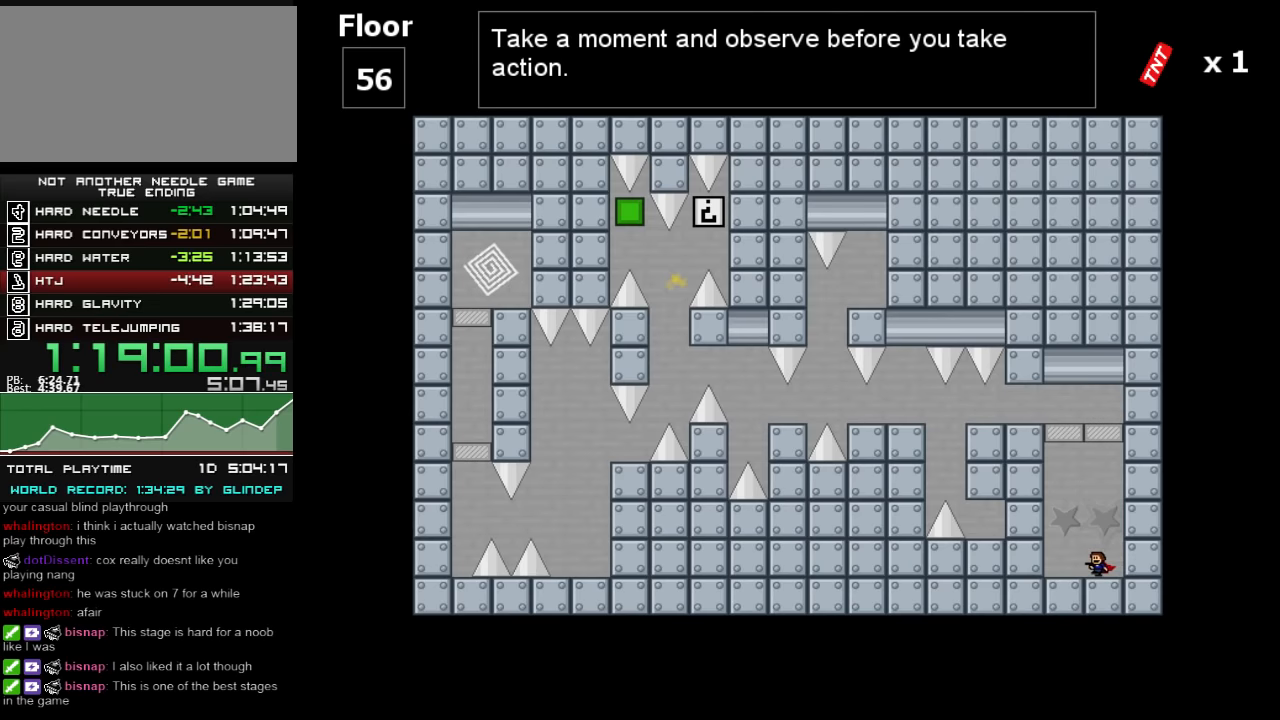
{"keys": ["shift_l"], "events": [[40, "shift_l", "down"], [280, "left", "up"], [280, "shift_l", "up"], [320, "shift_l", "down"]]}
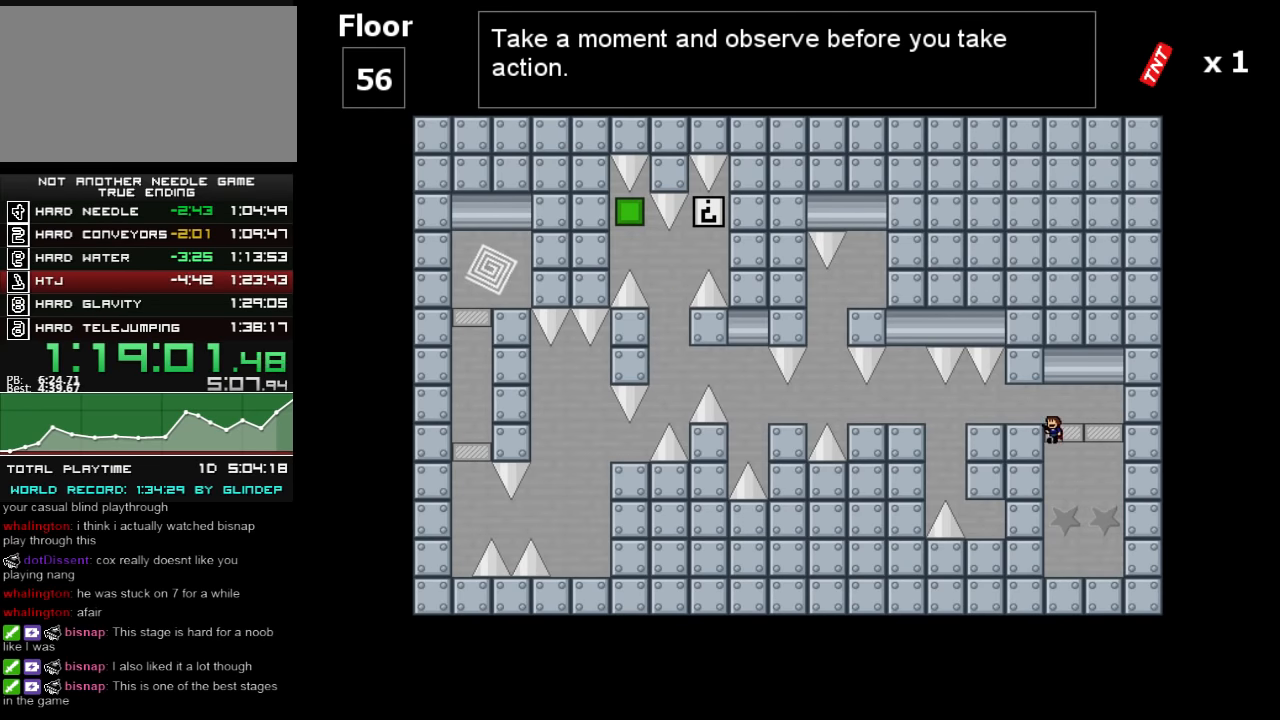
{"keys": ["left"], "events": [[20, "left", "down"], [140, "shift_l", "up"], [220, "z", "down"], [280, "z", "up"], [340, "z", "down"], [380, "z", "up"]]}
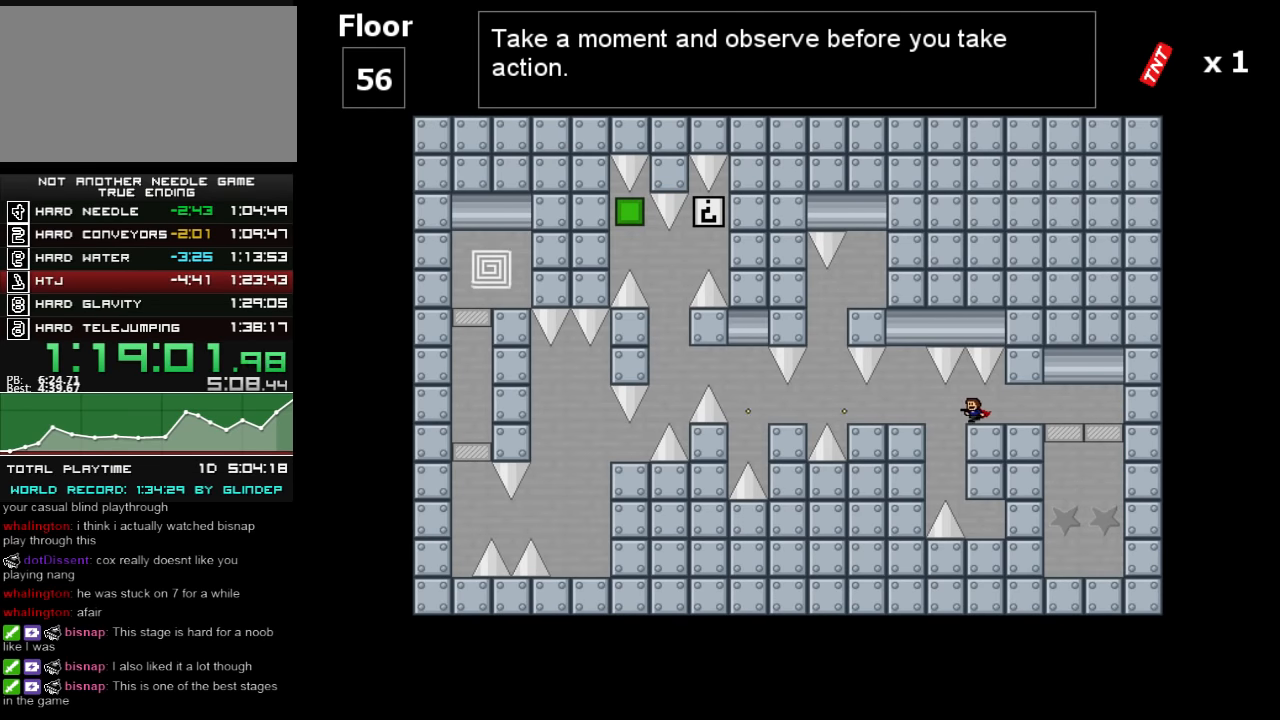
{"keys": ["left"], "events": [[180, "shift_l", "down"], [220, "shift_l", "up"], [320, "left", "up"], [420, "left", "down"]]}